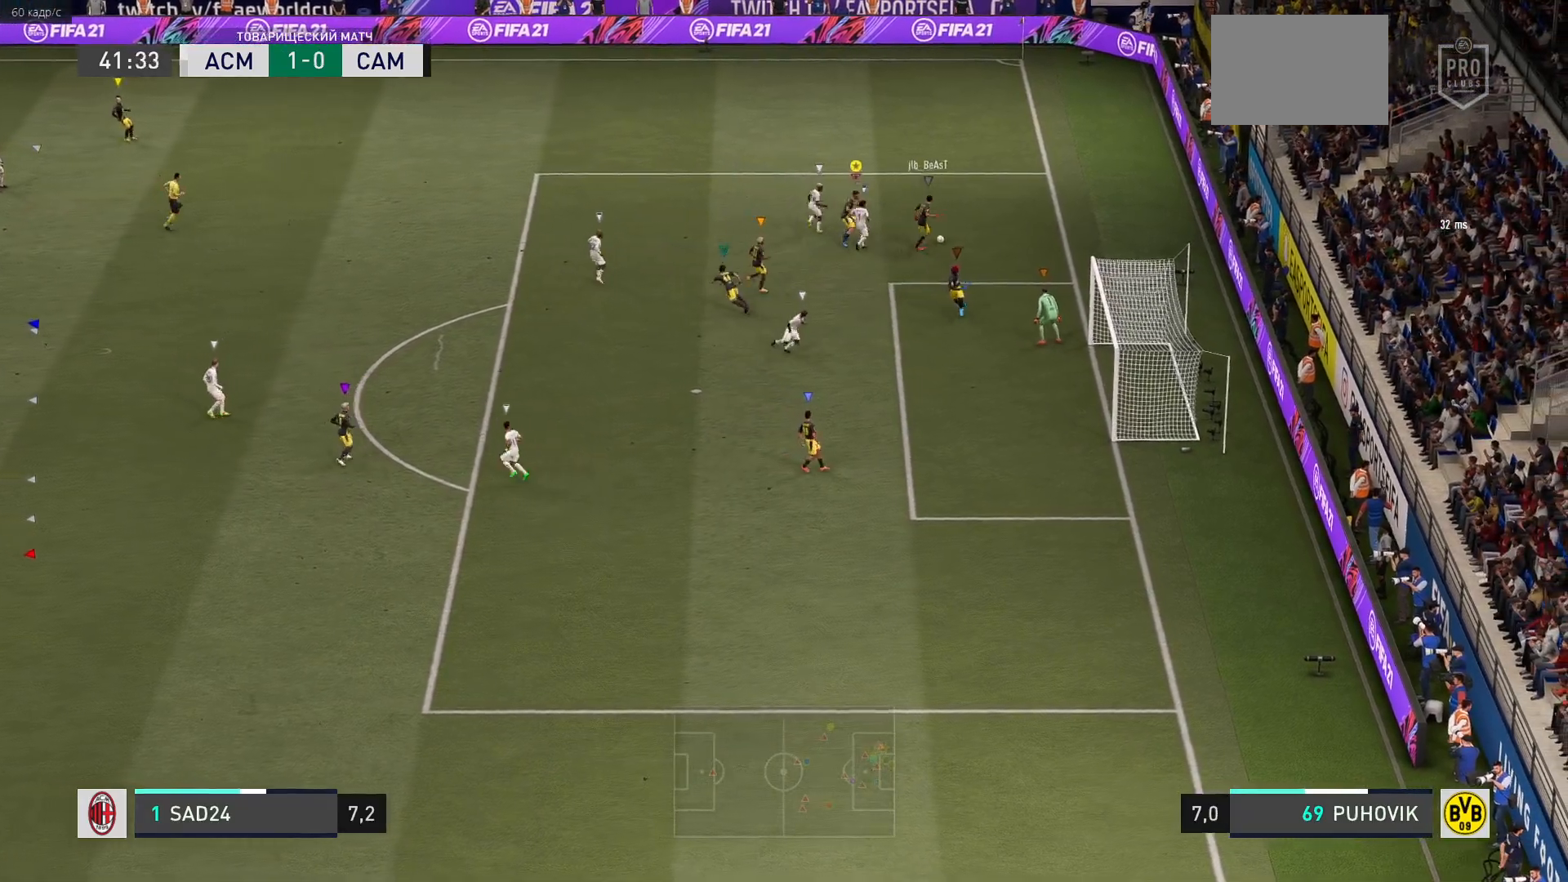
Gameplay with a controller (Xbox layout); each line is a JSON object with the inputs held at the frame after it. "events" lists button and stick changes between this image and that frame as [ms after this image, input, new state], when the widget could be followed in between. Not read: L3 R3 left_stick.
{"buttons": ["L2"], "right_stick": "center", "events": []}
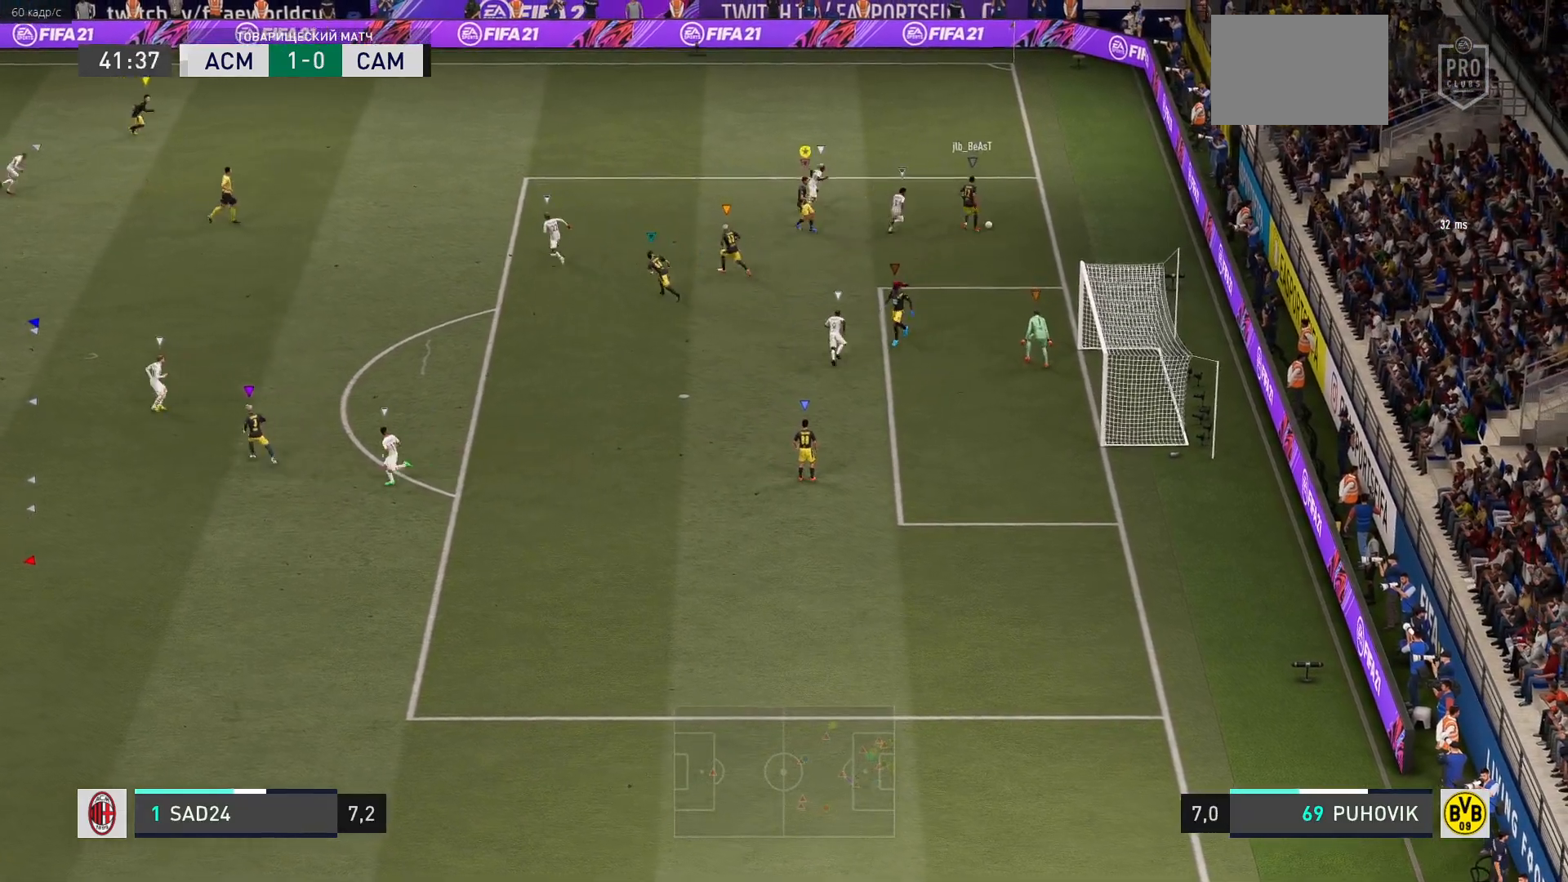
{"buttons": [], "right_stick": "center", "events": [[450, "L2", "up"]]}
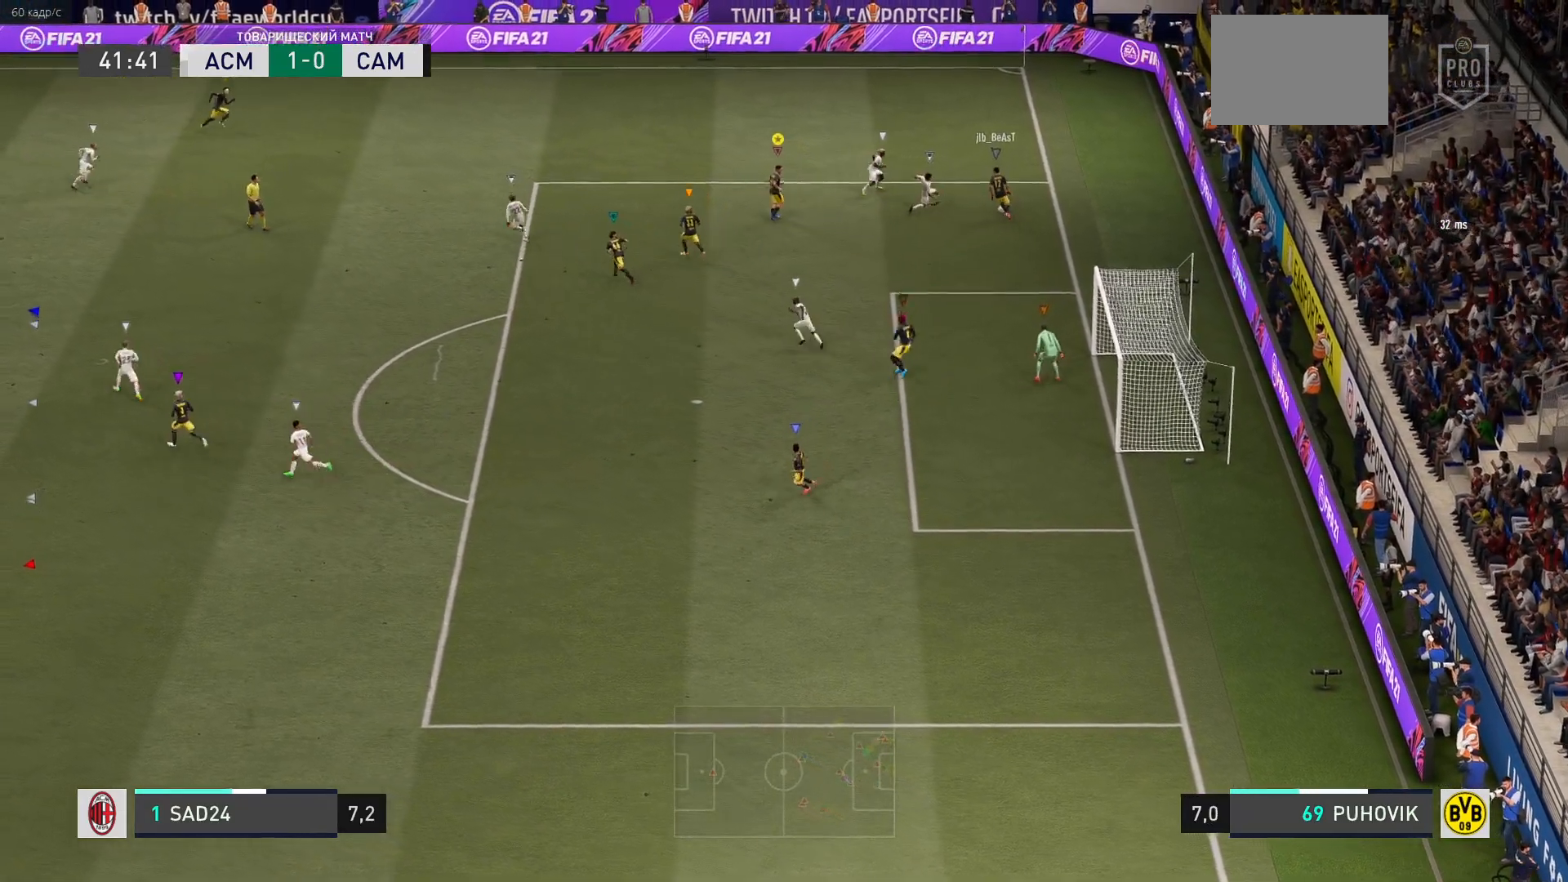
{"buttons": [], "right_stick": "center", "events": []}
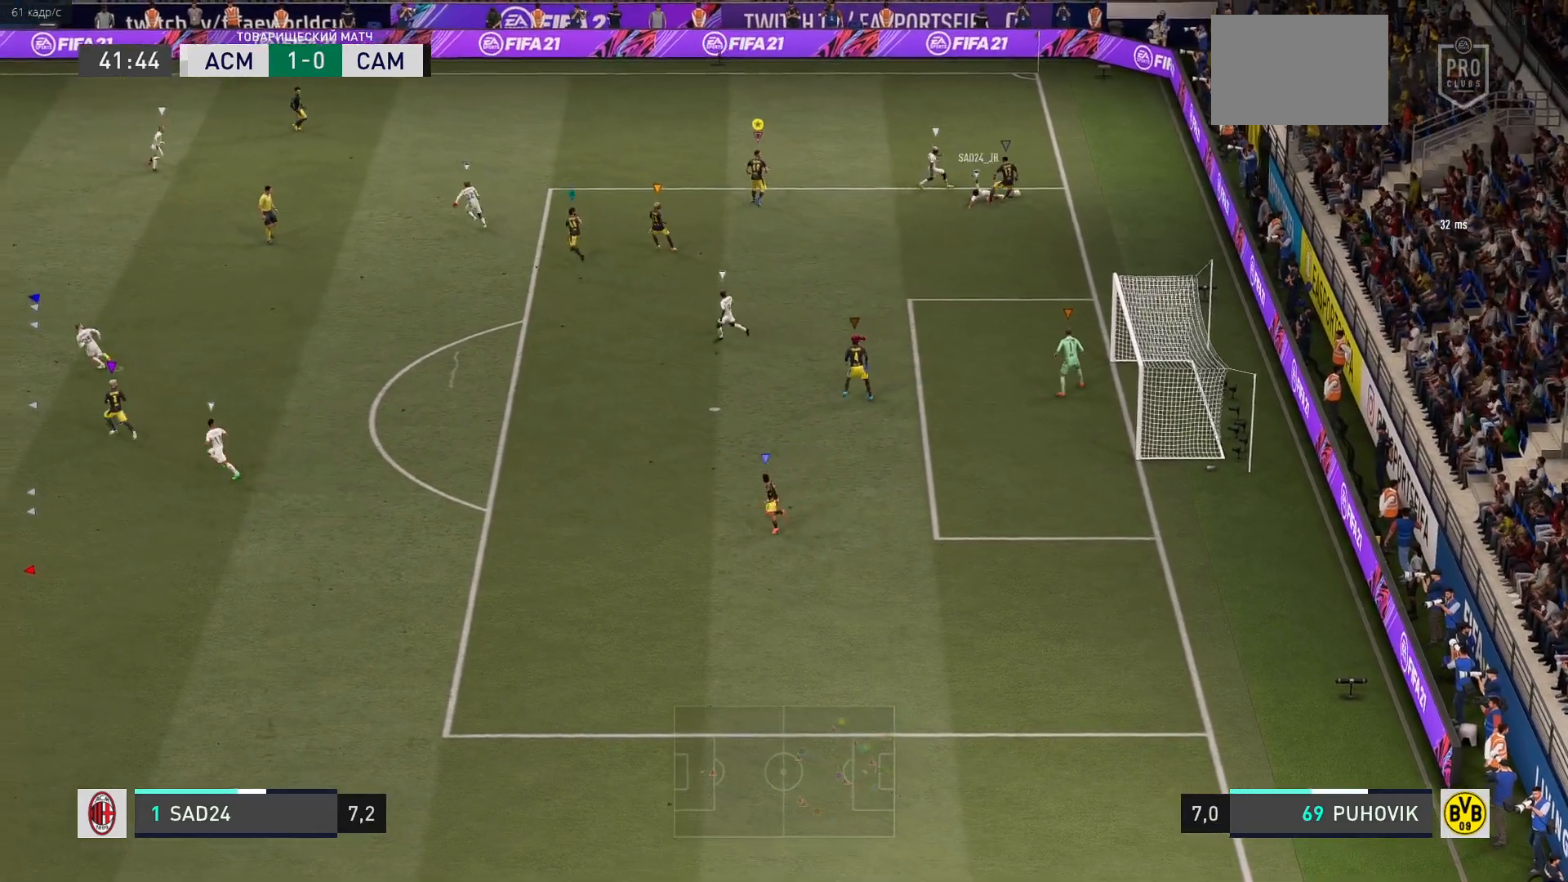
{"buttons": [], "right_stick": "center", "events": []}
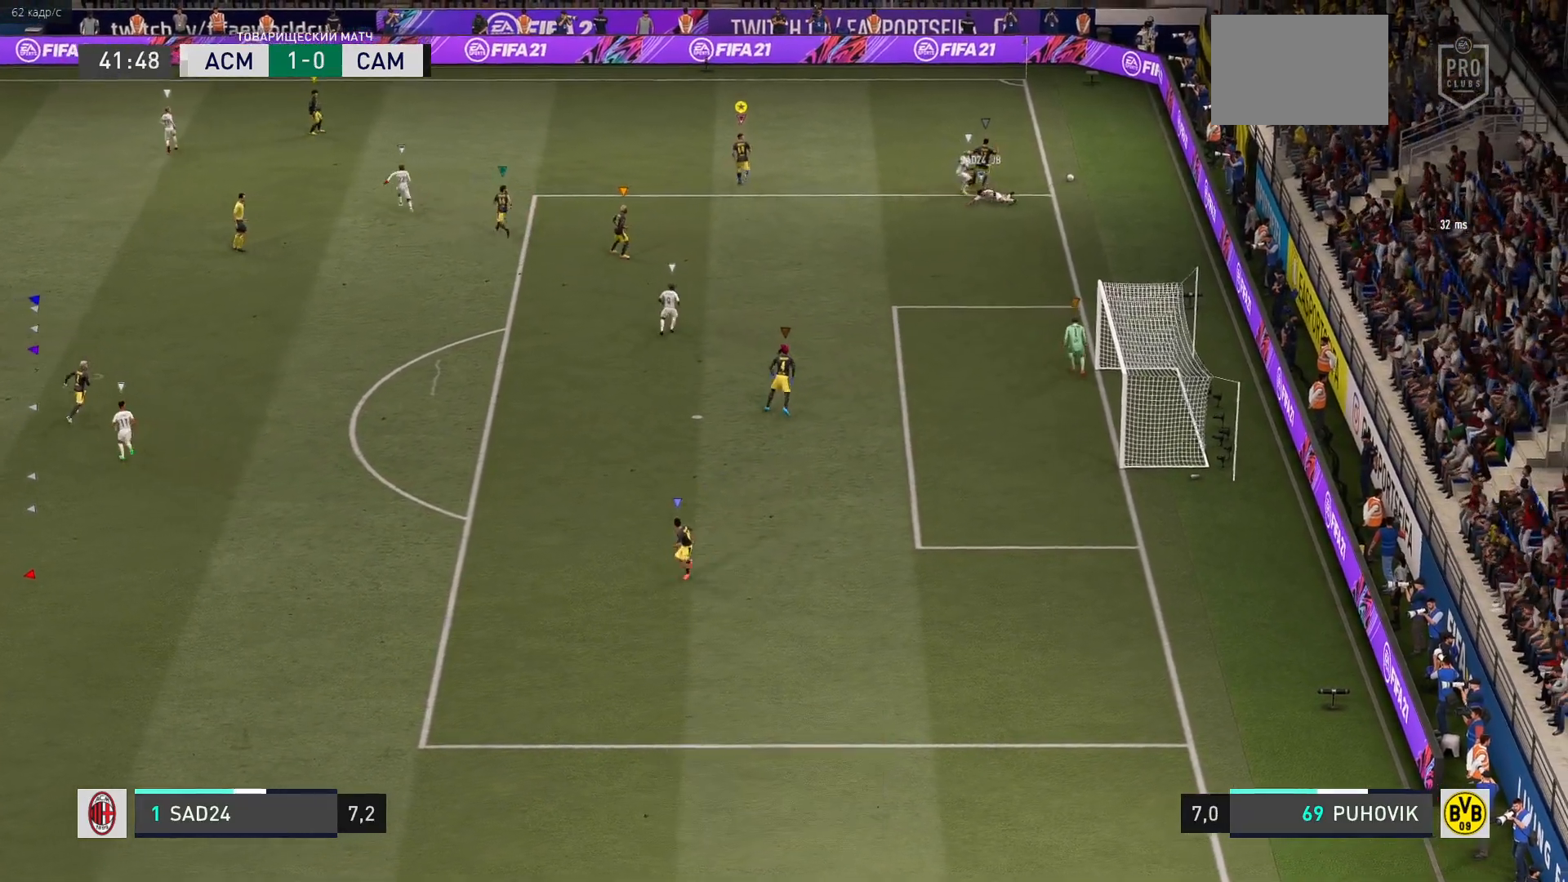
{"buttons": [], "right_stick": "center", "events": []}
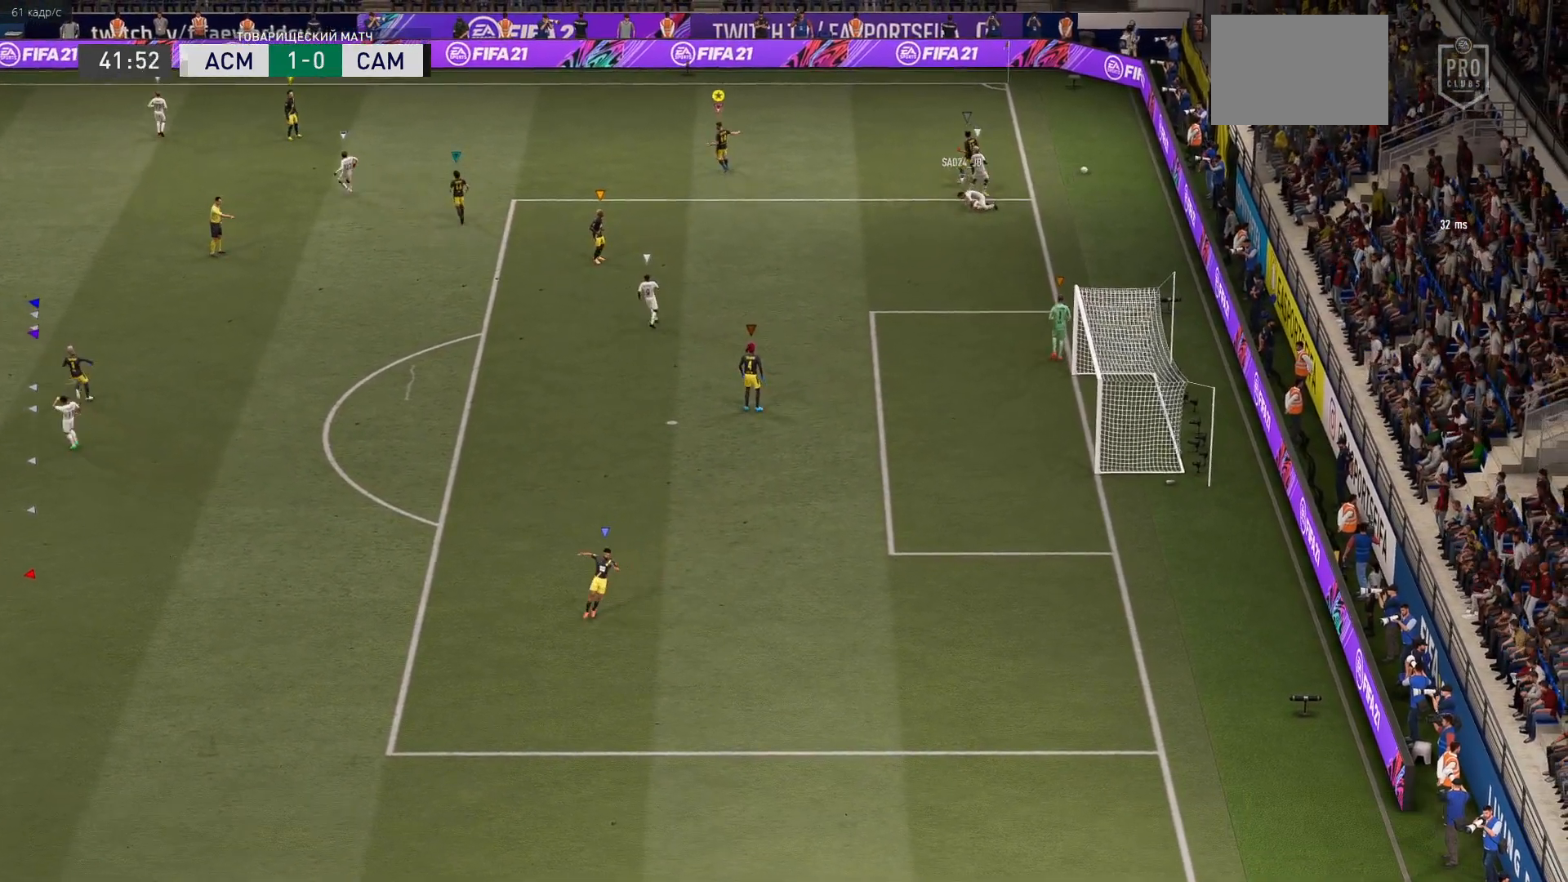
{"buttons": [], "right_stick": "center", "events": []}
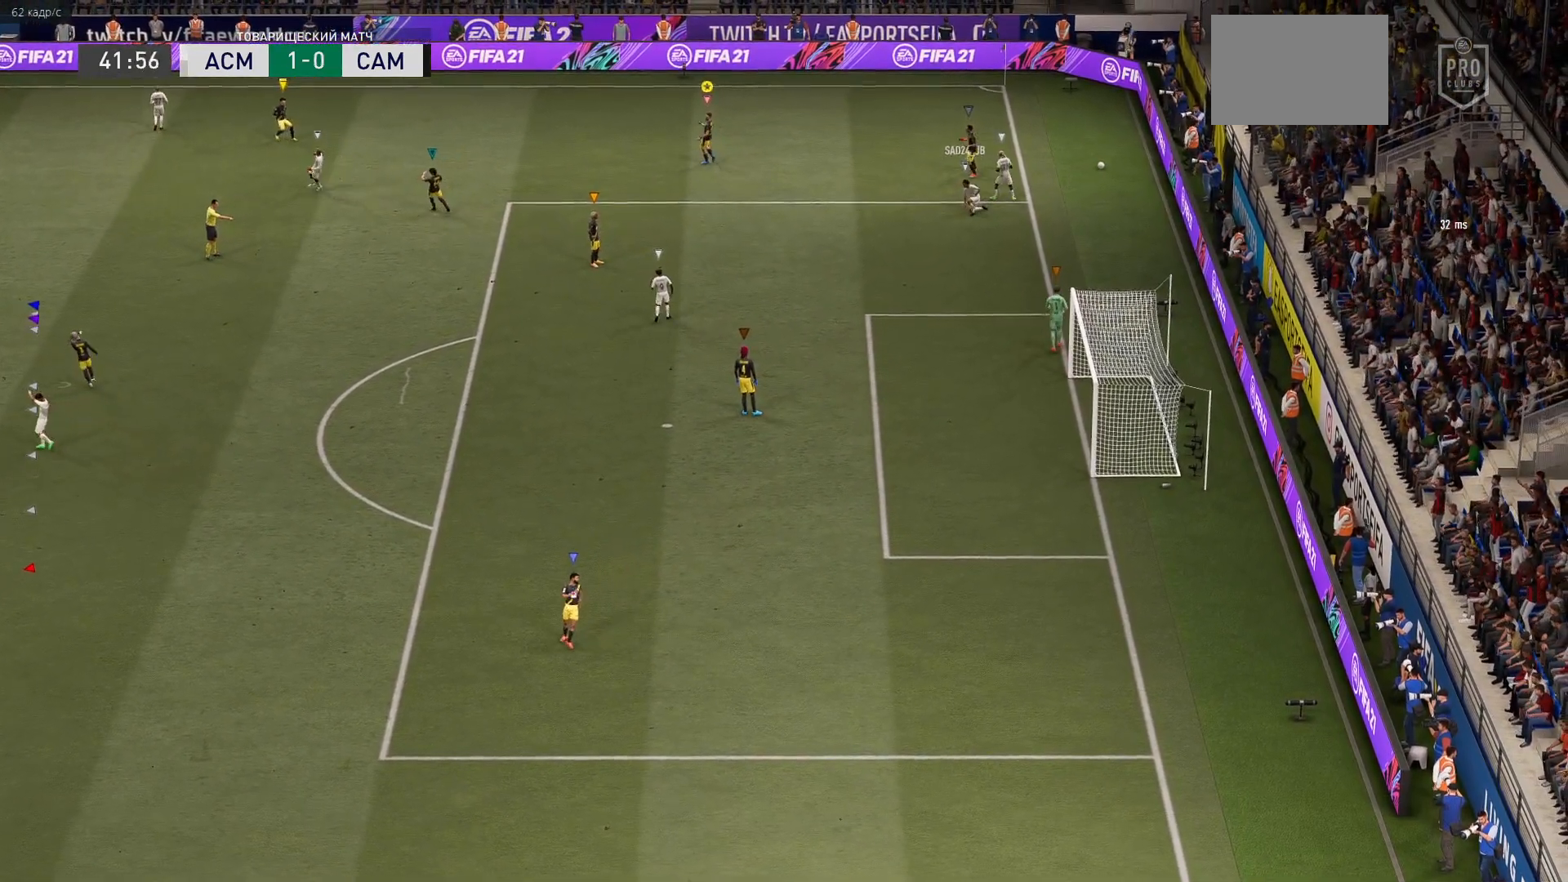
{"buttons": [], "right_stick": "center", "events": []}
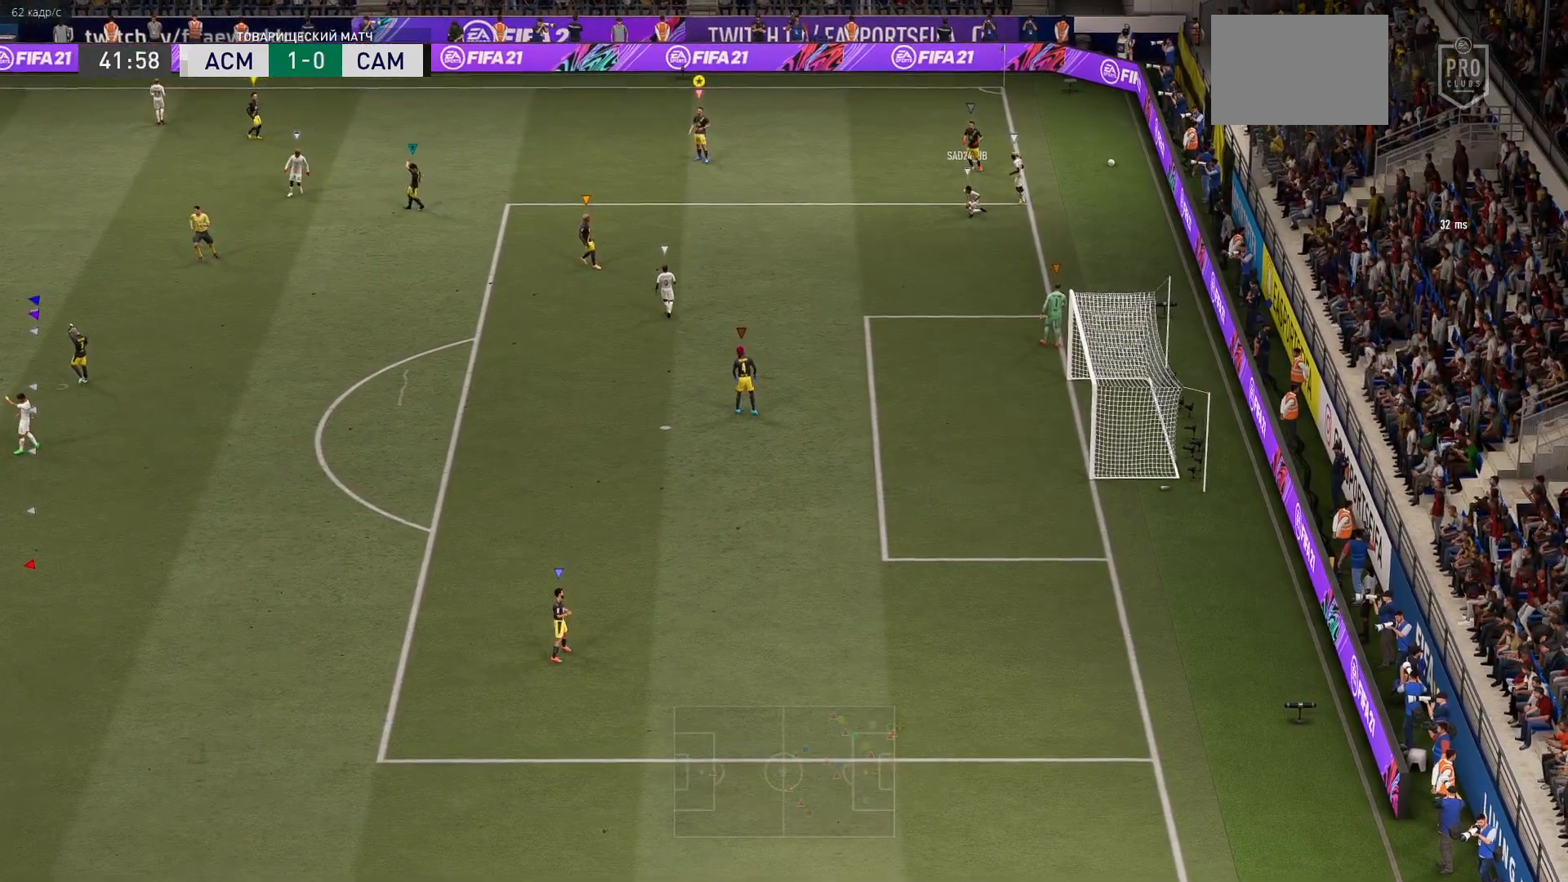
{"buttons": [], "right_stick": "center", "events": [[117, "B", "down"], [433, "B", "up"]]}